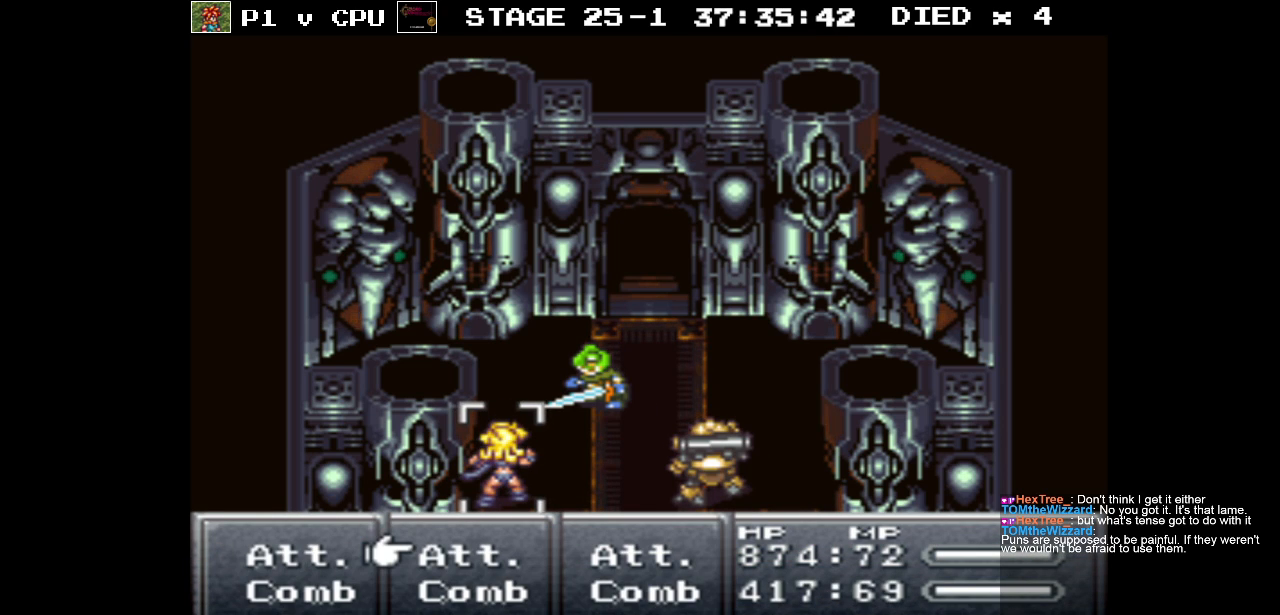
Gameplay with a controller (Nintendo layout); each line is a JSON object with the inputs held at the frame after it. "events" lists button and stick changes between this image and that frame as [ms after this image, input, new state], when the widget could be followed in between. Not read: L3 R3.
{"buttons": ["START"], "events": [[333, "START", "down"]]}
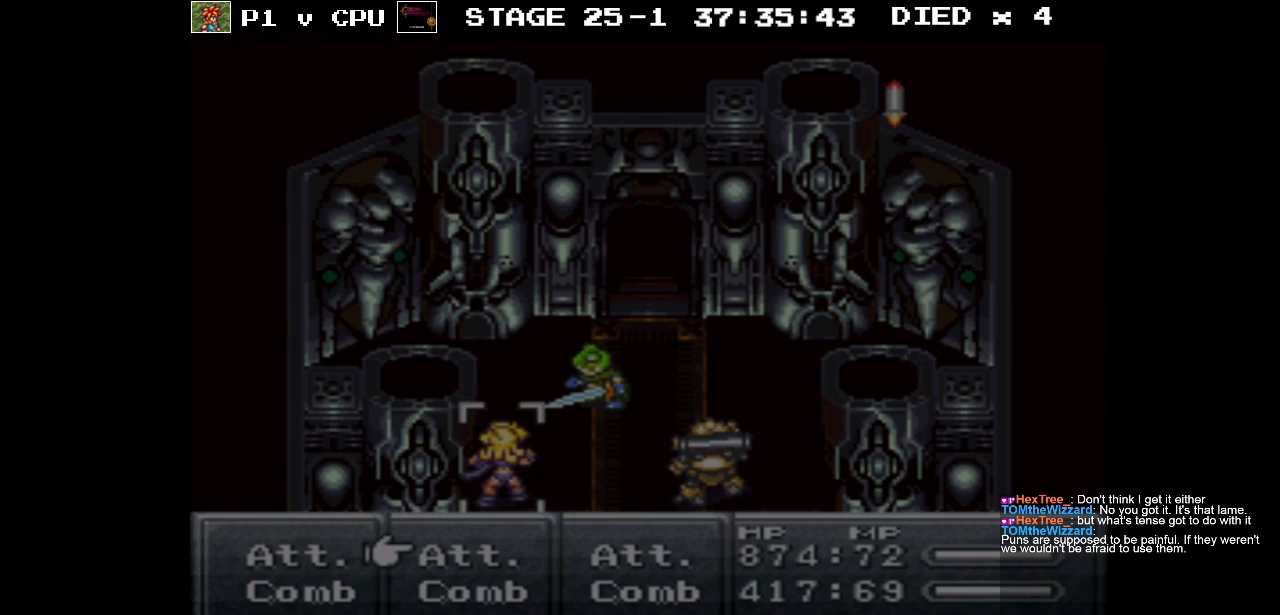
{"buttons": [], "events": [[33, "START", "up"]]}
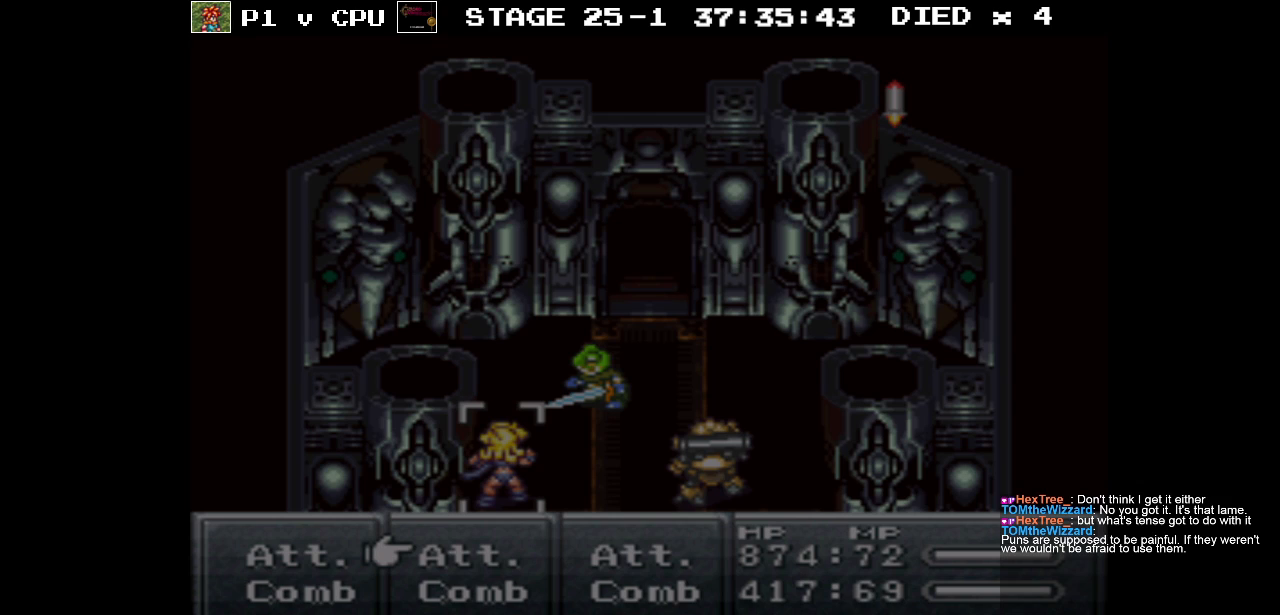
{"buttons": [], "events": []}
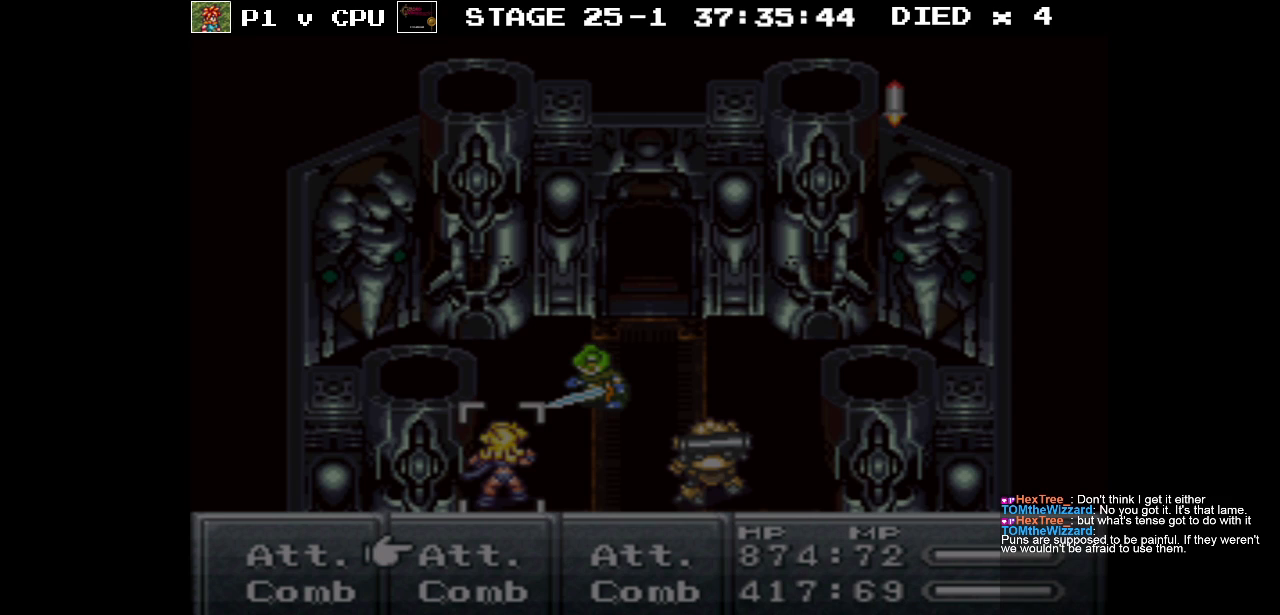
{"buttons": [], "events": []}
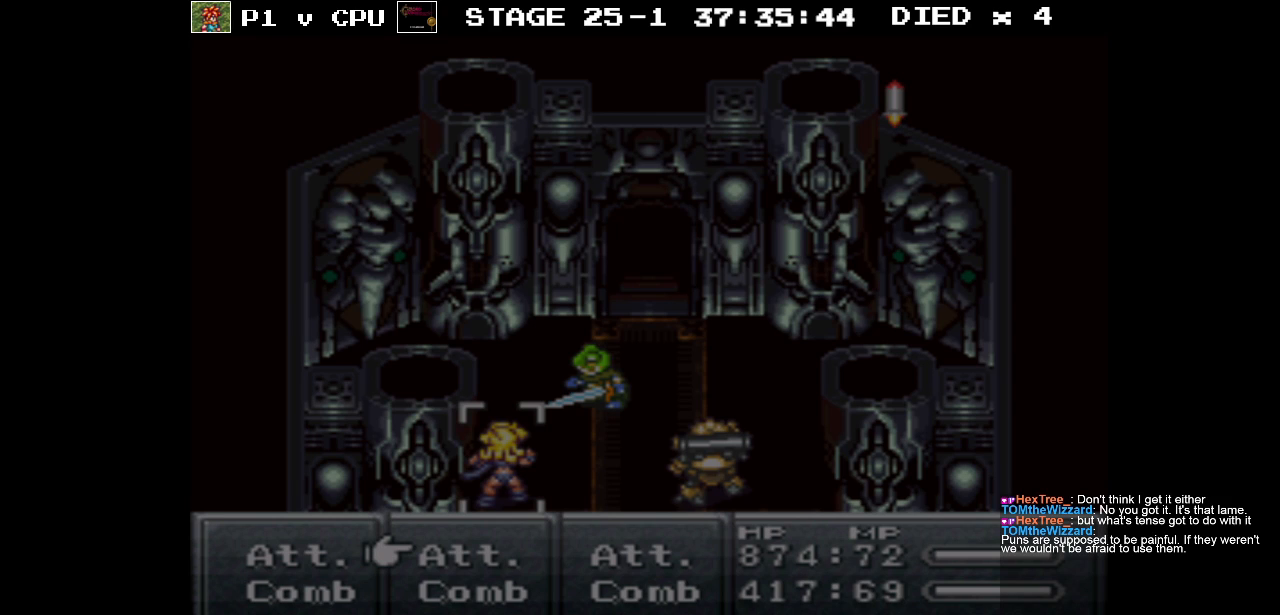
{"buttons": [], "events": []}
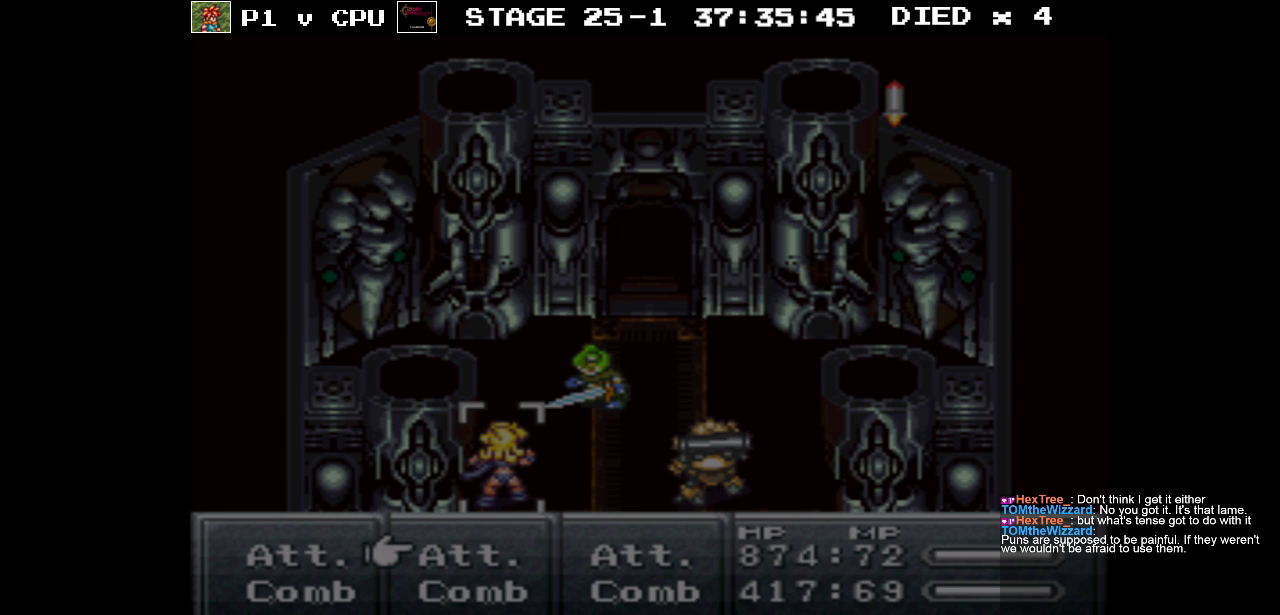
{"buttons": [], "events": []}
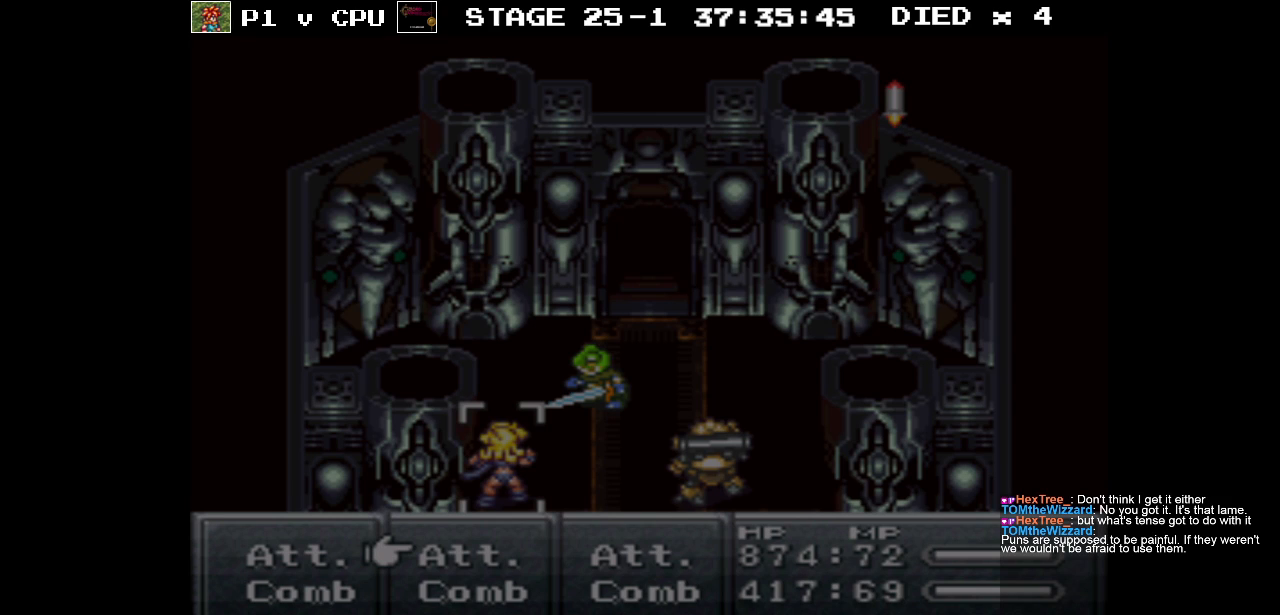
{"buttons": [], "events": []}
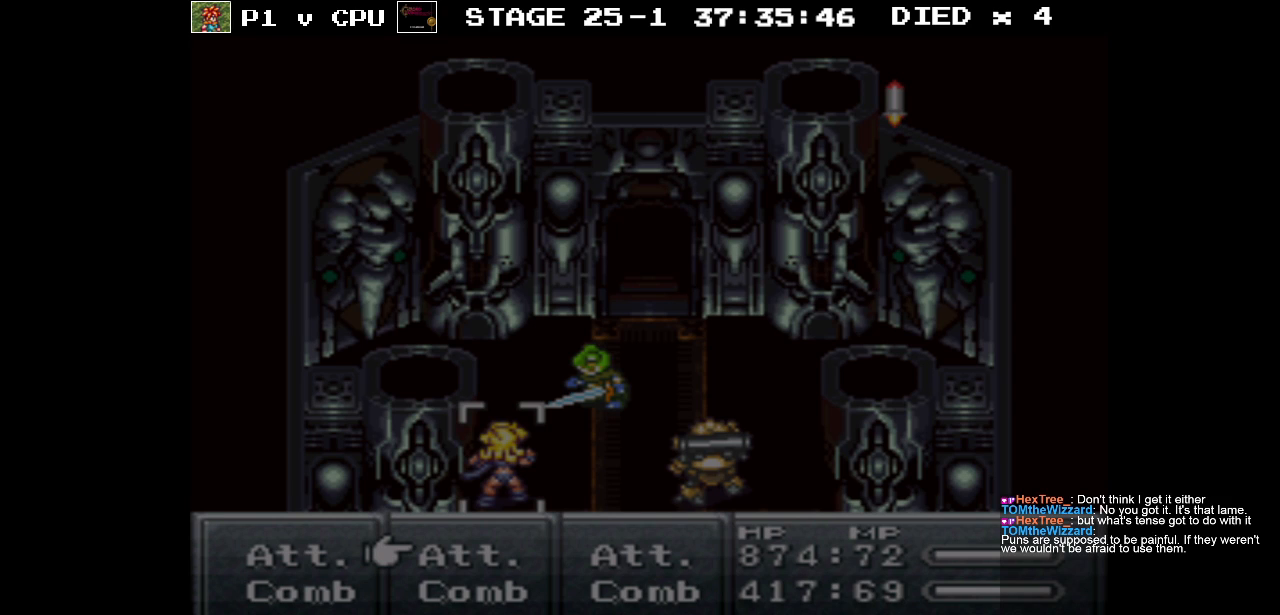
{"buttons": [], "events": []}
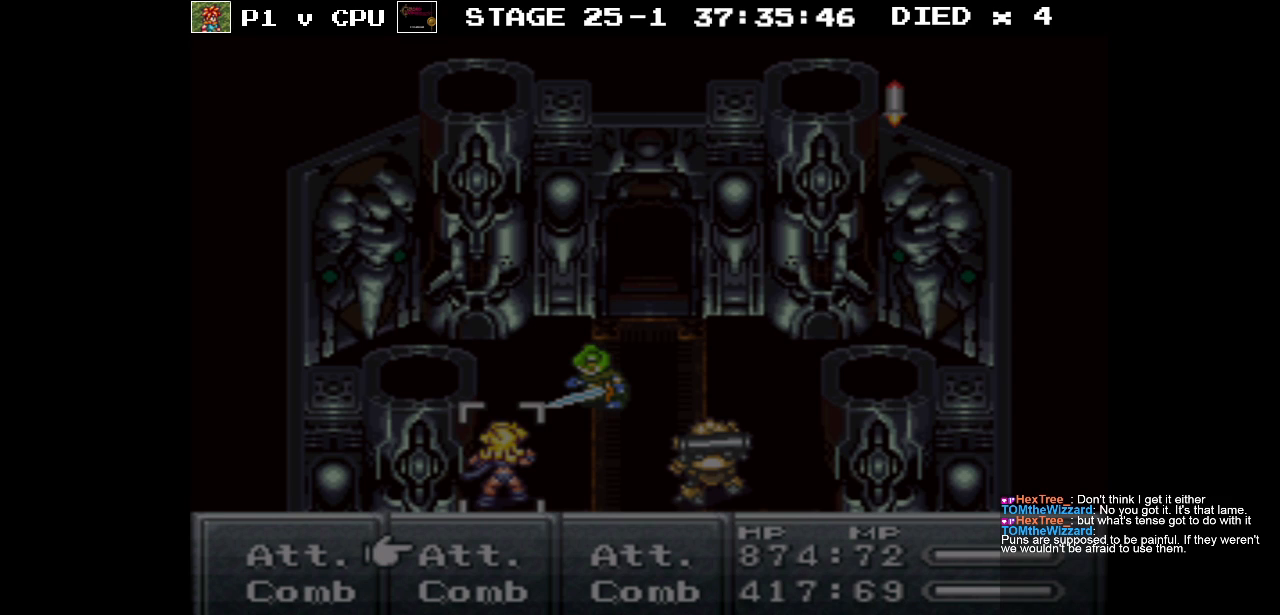
{"buttons": [], "events": []}
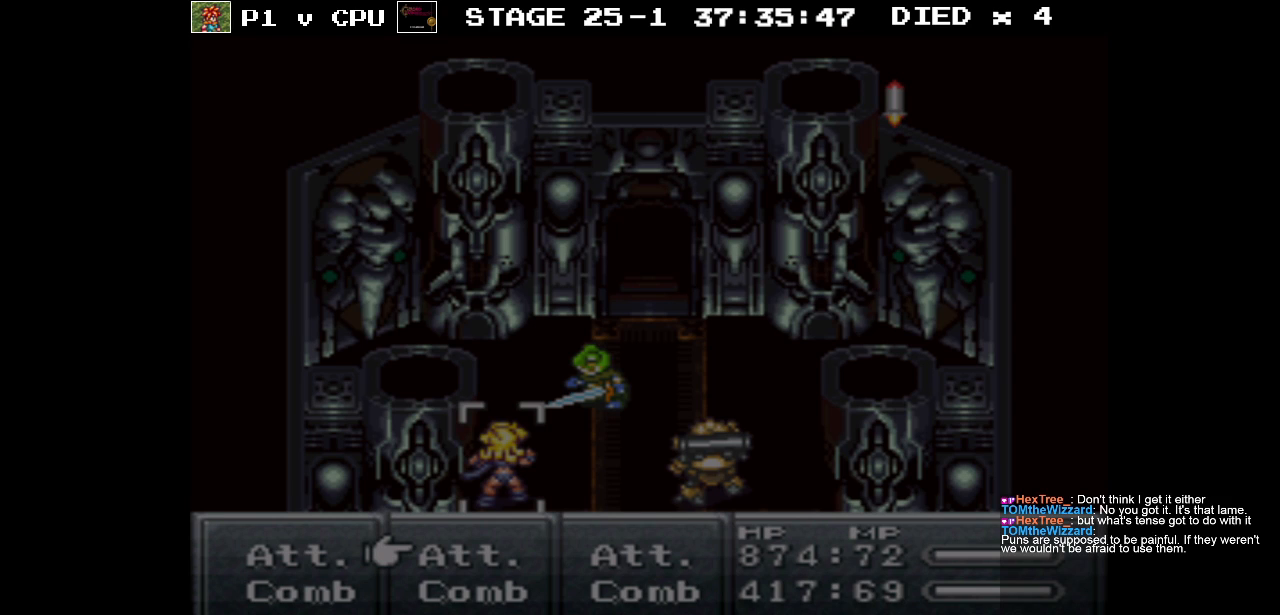
{"buttons": [], "events": []}
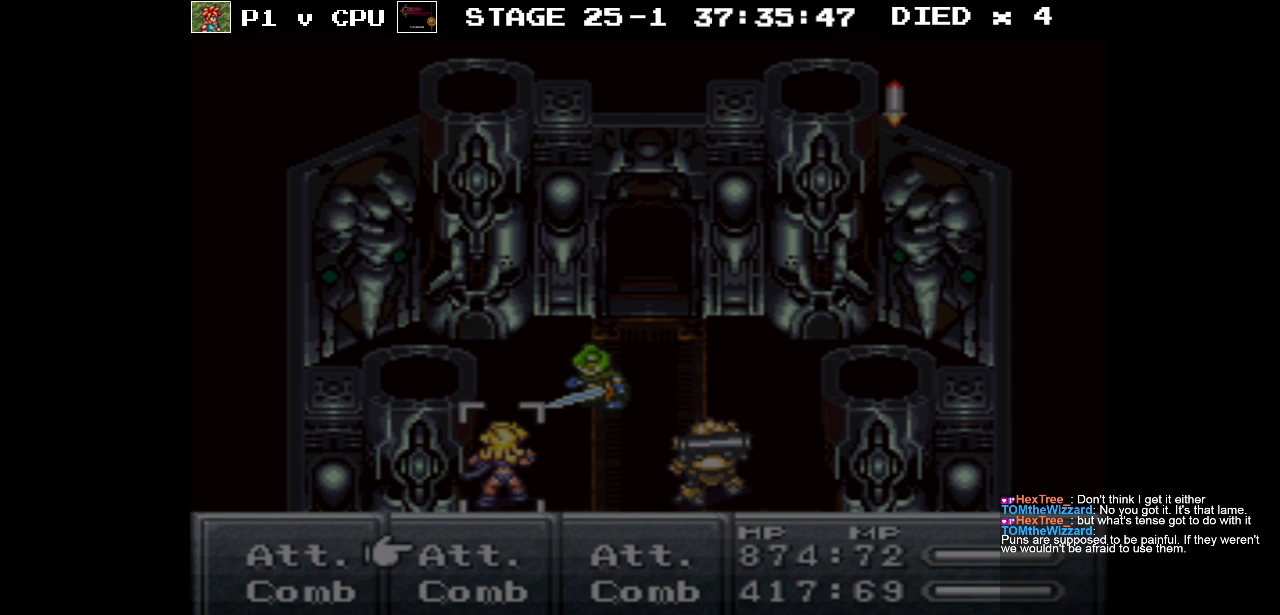
{"buttons": ["DPAD_DOWN"], "events": [[150, "START", "down"], [333, "START", "up"], [500, "DPAD_DOWN", "down"]]}
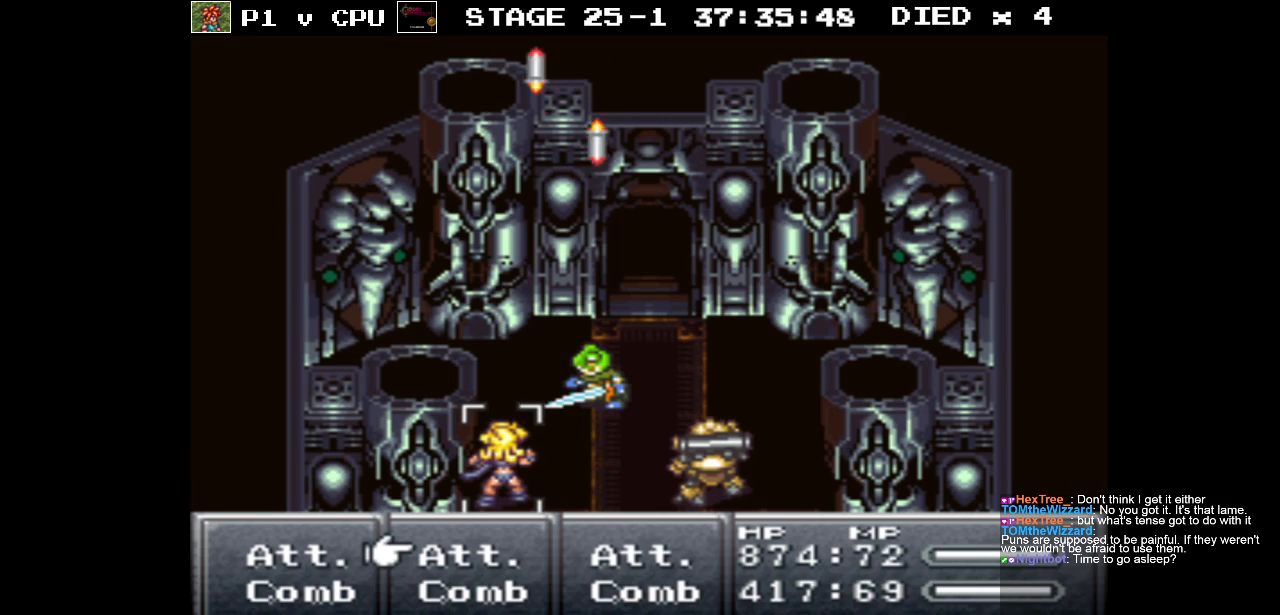
{"buttons": [], "events": [[100, "DPAD_DOWN", "up"], [267, "A", "down"], [350, "A", "up"]]}
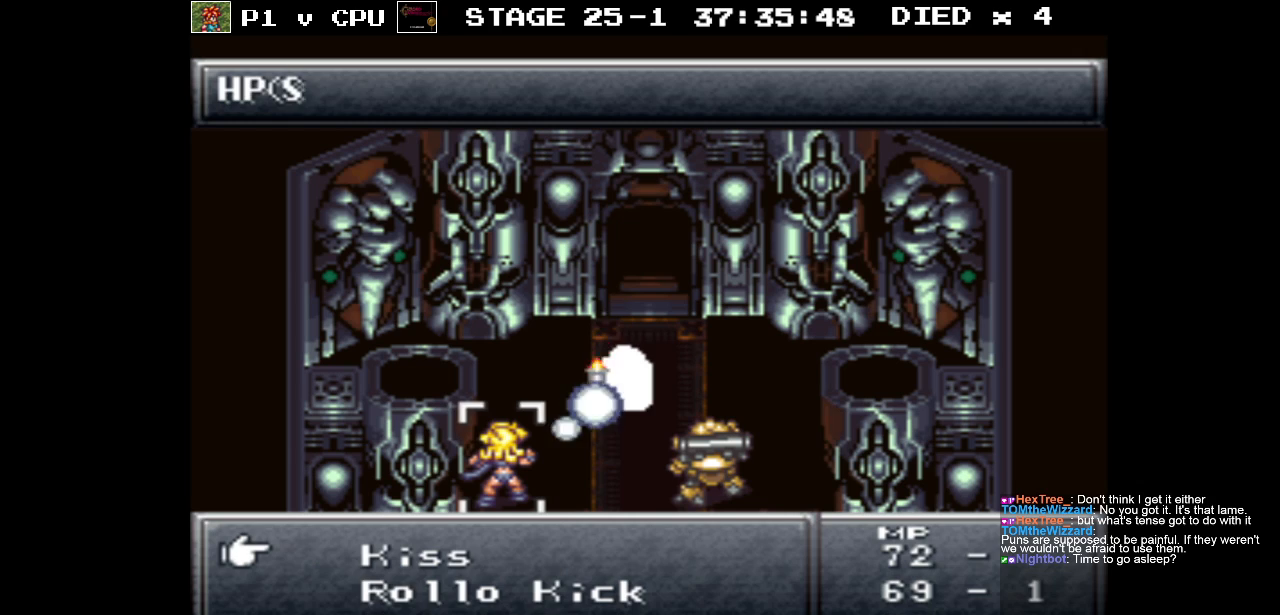
{"buttons": [], "events": [[300, "B", "down"], [400, "B", "up"]]}
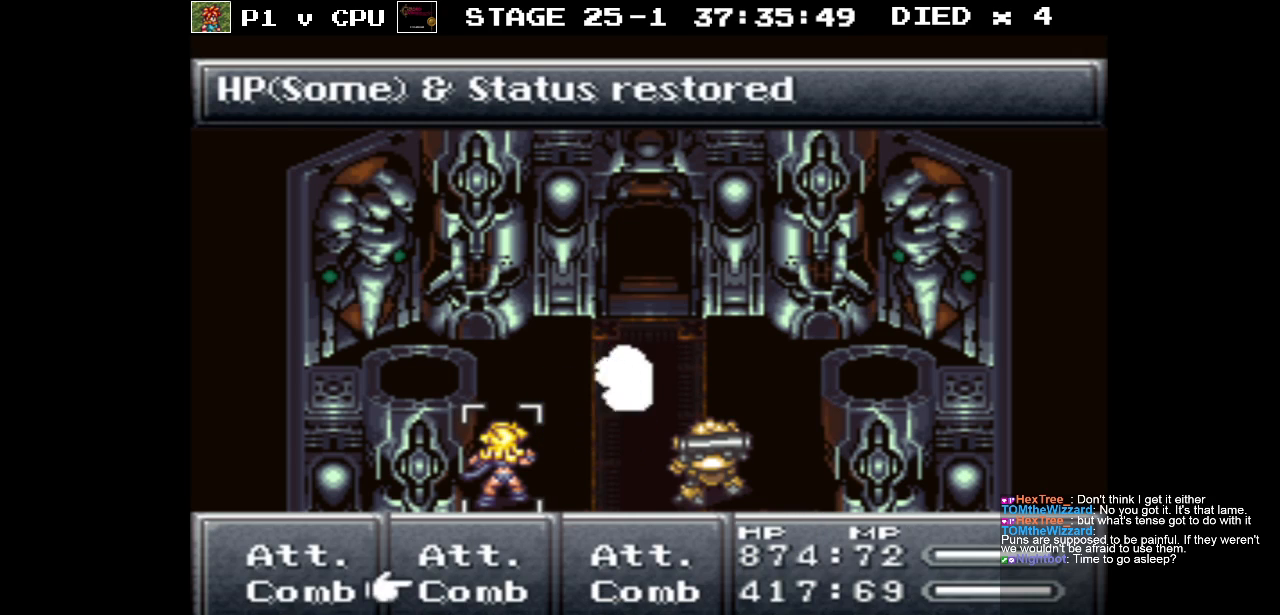
{"buttons": ["A"], "events": [[67, "DPAD_UP", "down"], [167, "DPAD_UP", "up"], [417, "A", "down"]]}
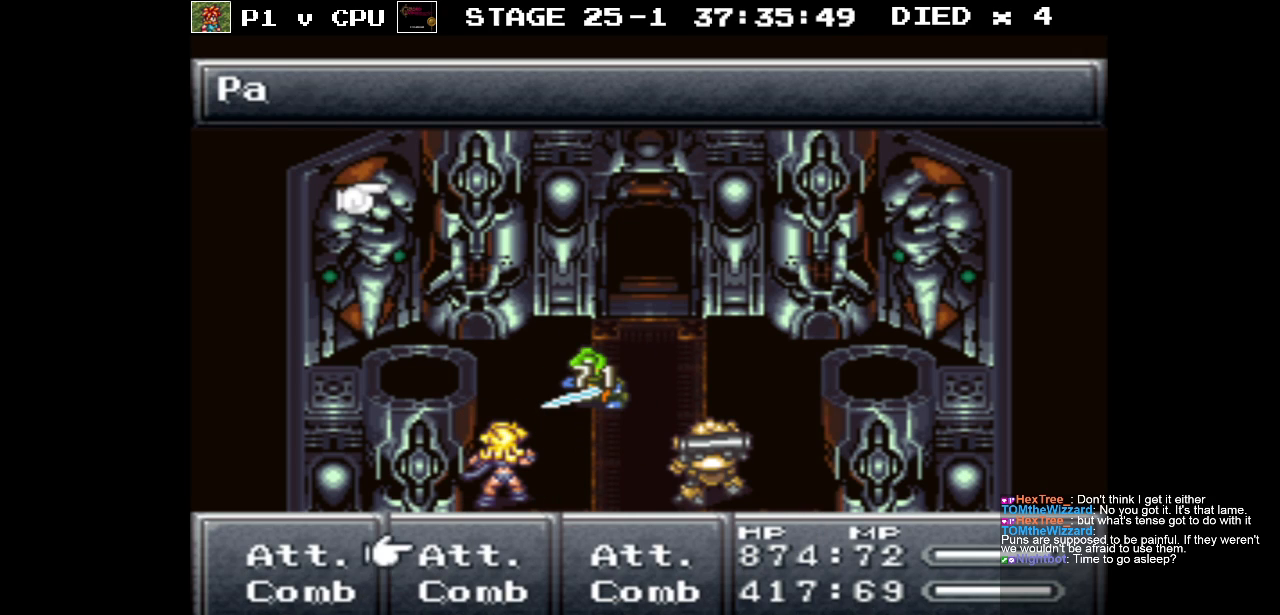
{"buttons": [], "events": [[50, "A", "up"]]}
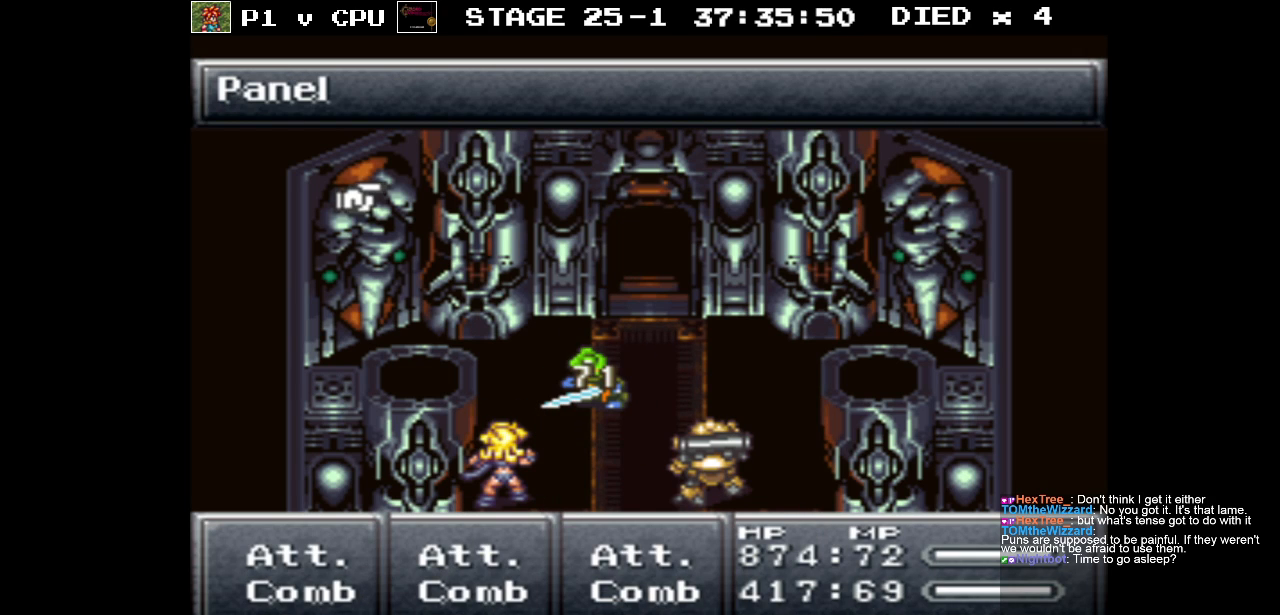
{"buttons": [], "events": [[200, "A", "down"], [300, "A", "up"]]}
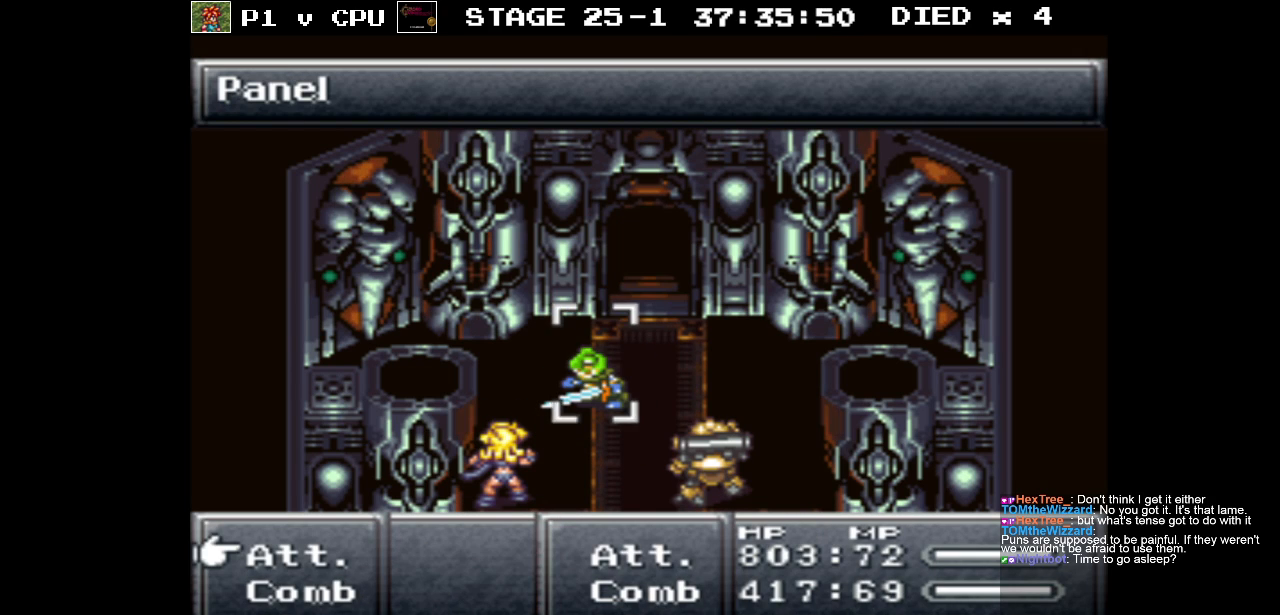
{"buttons": [], "events": [[183, "A", "down"], [283, "A", "up"], [367, "A", "down"], [483, "A", "up"]]}
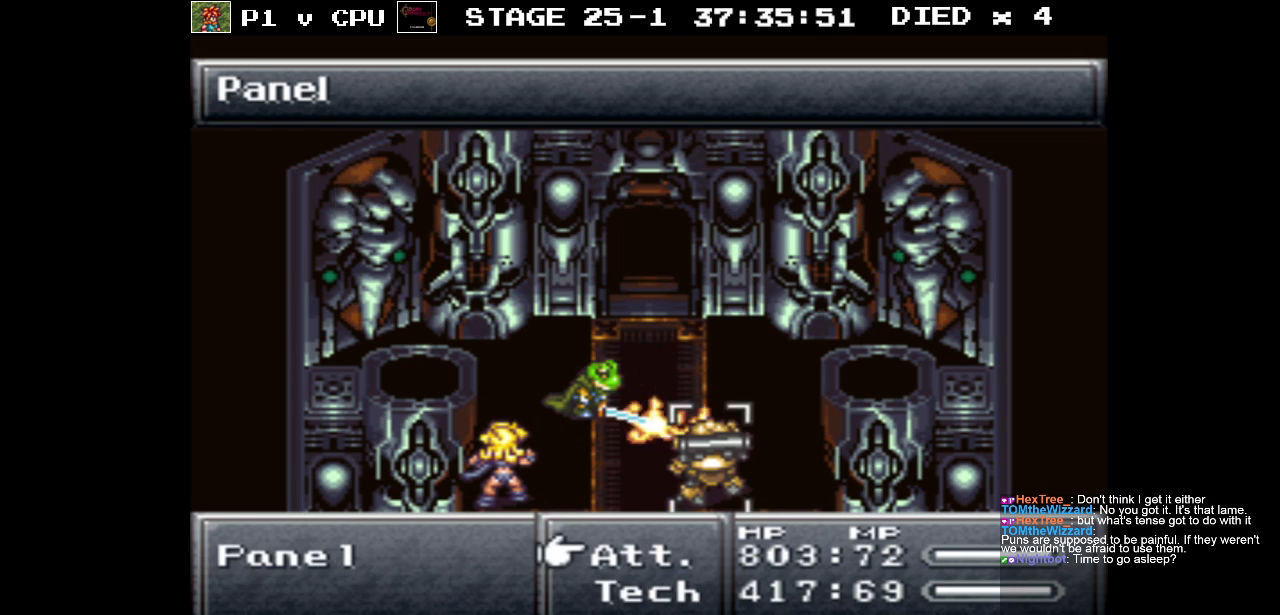
{"buttons": [], "events": [[100, "A", "down"], [217, "A", "up"], [317, "A", "down"], [433, "A", "up"]]}